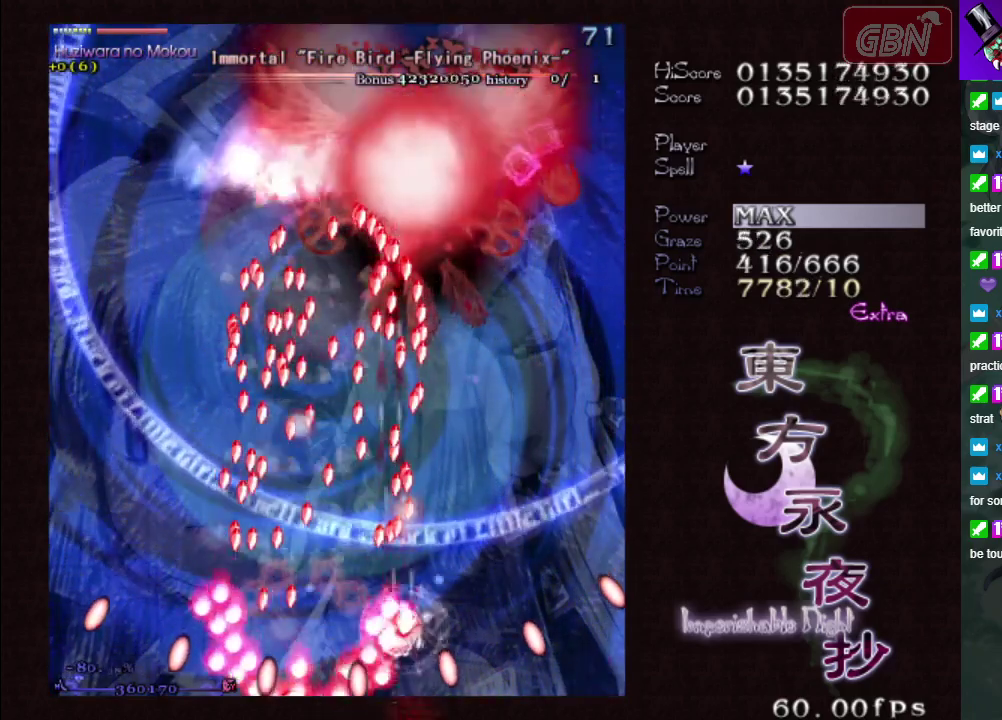
Gameplay with a controller (Xbox layout); each line is a JSON object with the inputs held at the frame after it (dt_ms = milliseconds from this image to that frame). "events" lists button and stick changes between this image and that frame as [ms after this image, input, new state], when the widget could be followed in between. Not read: L3 R3 right_stick.
{"dt_ms": 500, "buttons": ["A"], "left_stick": "center", "events": [[50, "left_stick", "right"], [233, "left_stick", "up-right"], [400, "left_stick", "center"], [417, "X", "up"]]}
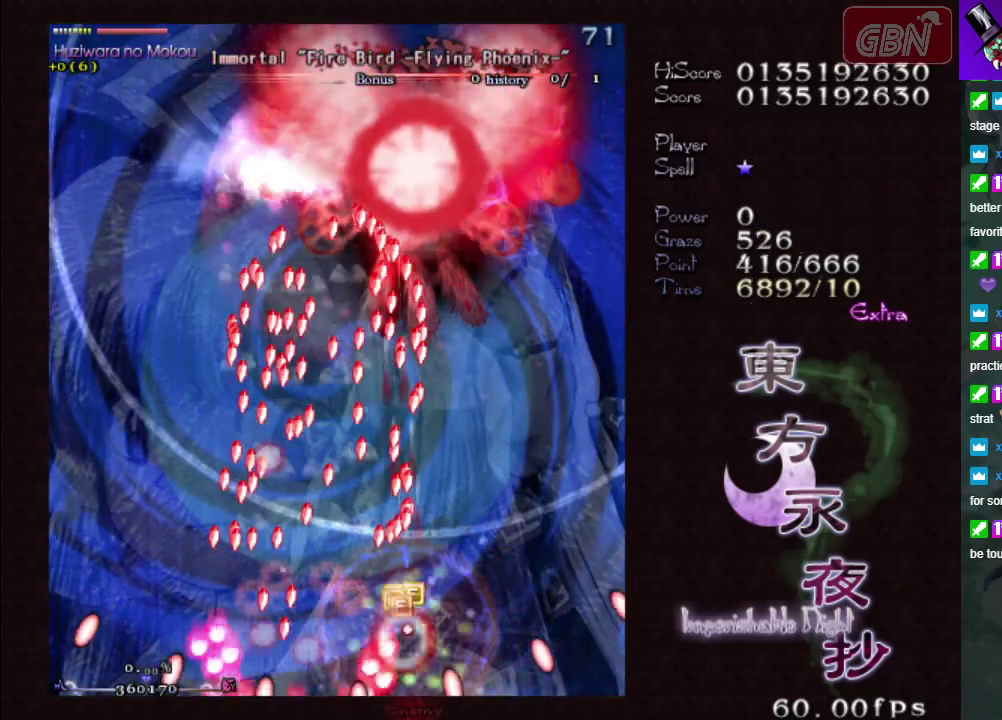
{"dt_ms": 300, "buttons": ["A", "X", "R1"], "left_stick": "center", "events": [[117, "left_stick", "down-right"], [133, "R2", "down"], [167, "R1", "down"], [167, "X", "down"], [267, "R2", "up"], [267, "left_stick", "center"]]}
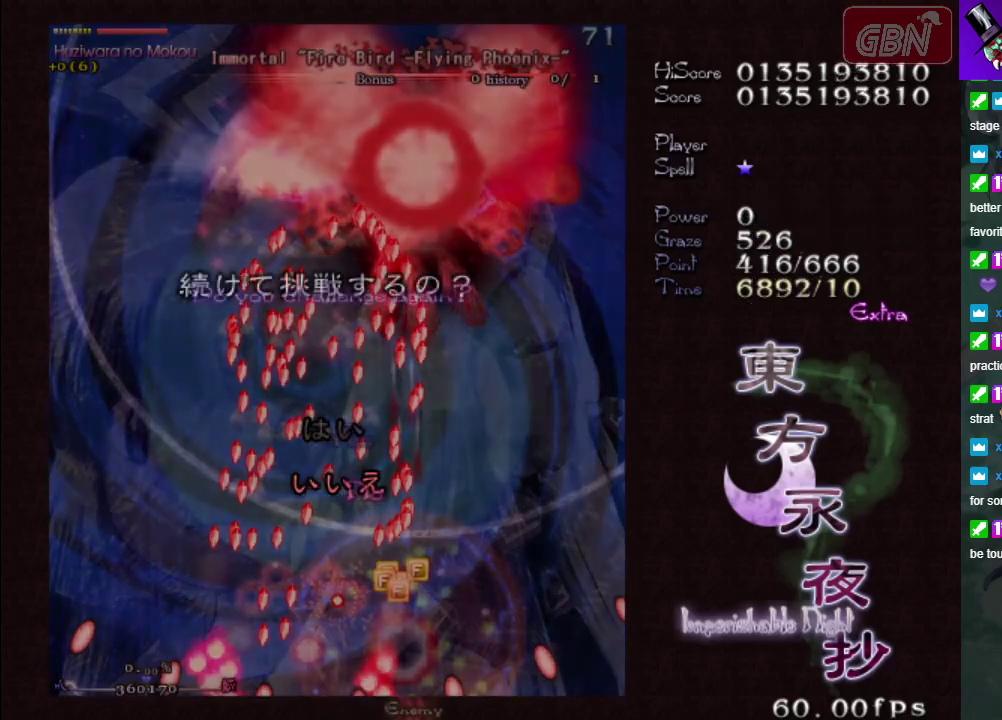
{"dt_ms": 100, "buttons": ["A"], "left_stick": "center", "events": [[33, "X", "up"], [67, "R1", "up"]]}
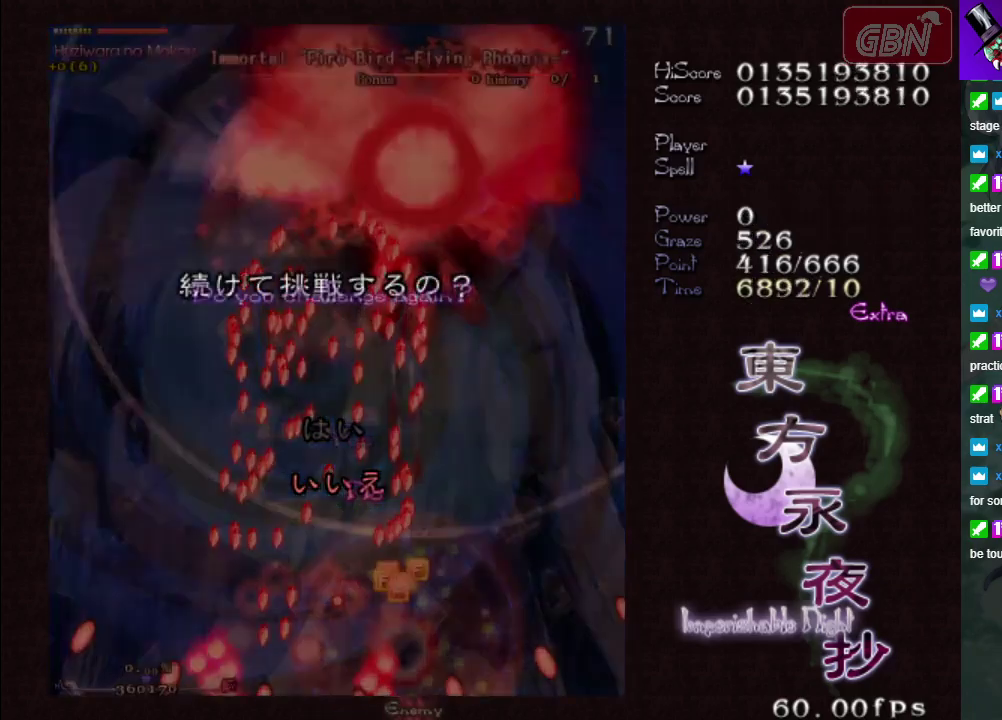
{"dt_ms": 100, "buttons": [], "left_stick": "center", "events": [[67, "A", "up"]]}
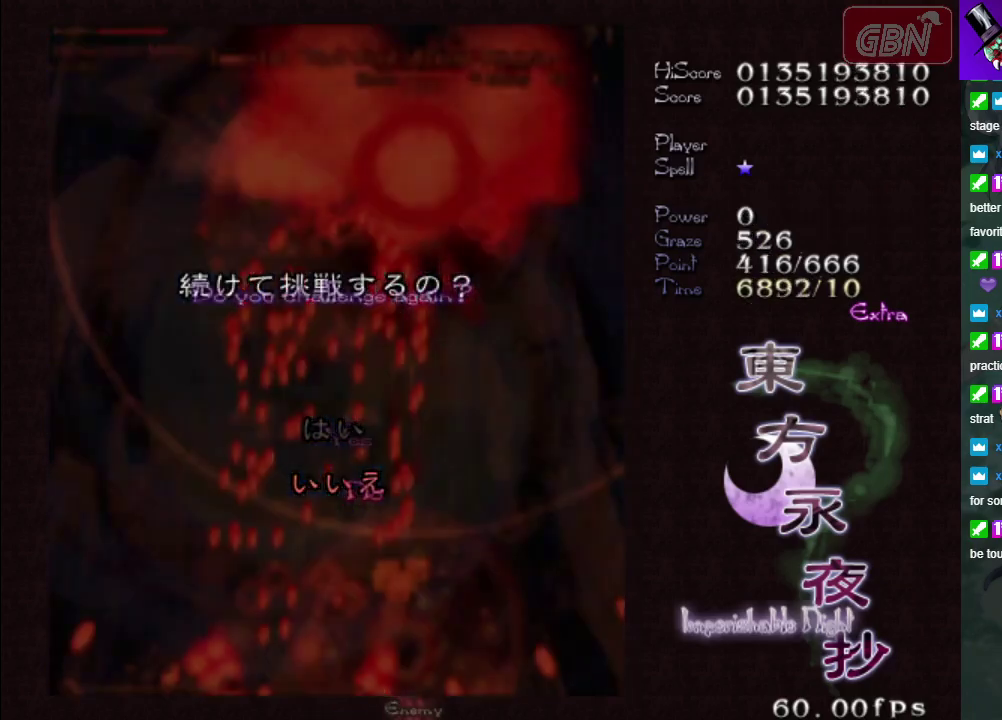
{"dt_ms": 300, "buttons": [], "left_stick": "center", "events": []}
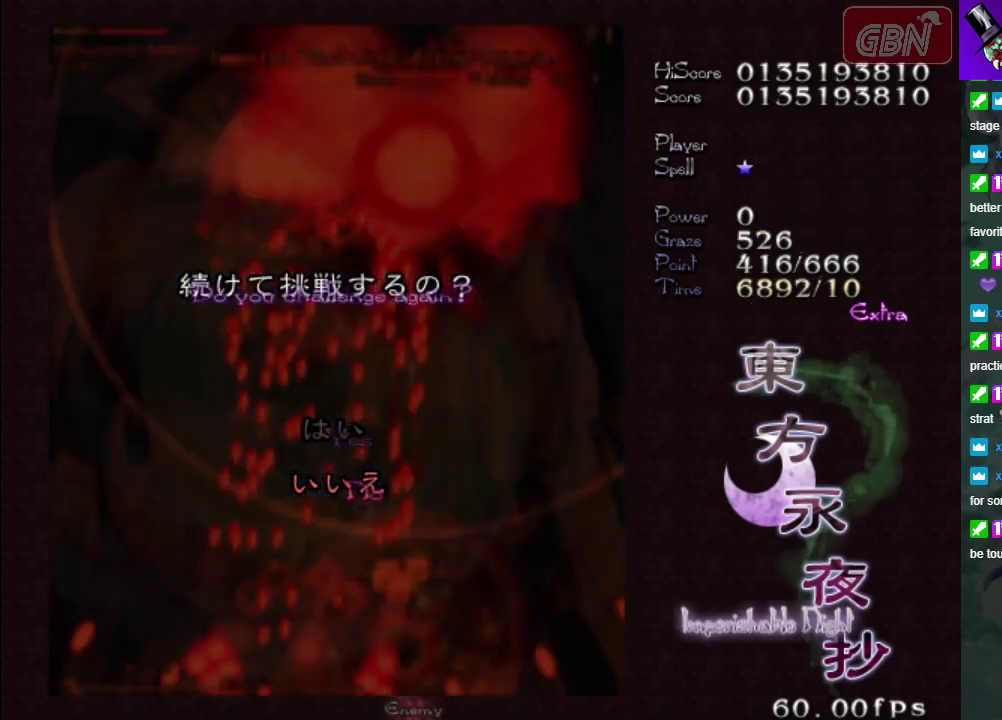
{"dt_ms": 600, "buttons": ["A"], "left_stick": "center", "events": [[567, "A", "down"]]}
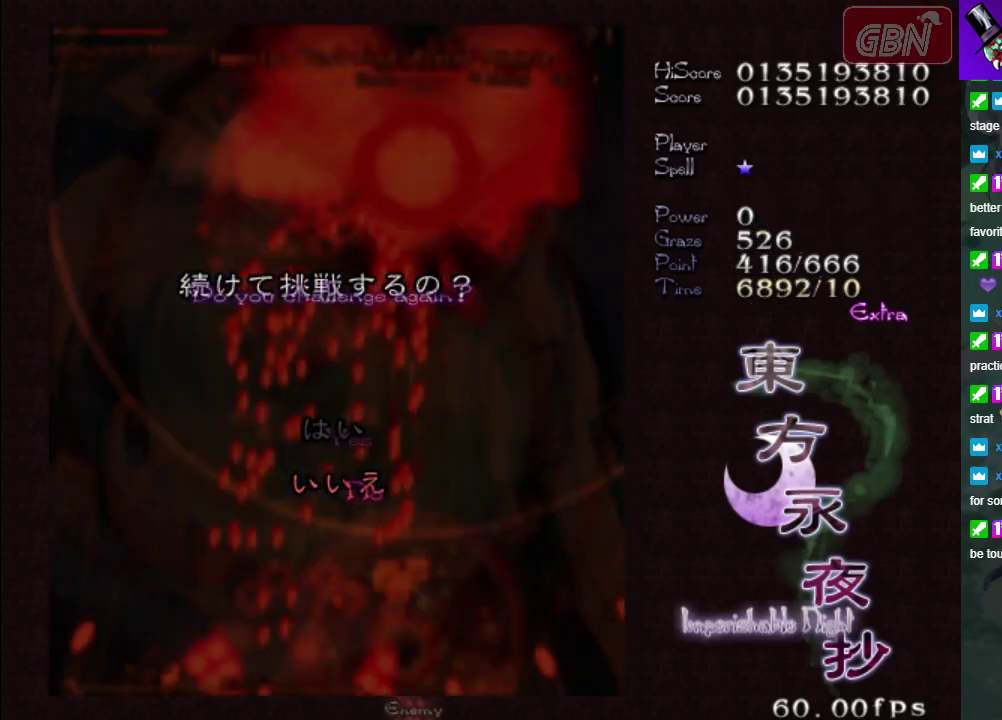
{"dt_ms": 100, "buttons": [], "left_stick": "center", "events": [[33, "A", "up"]]}
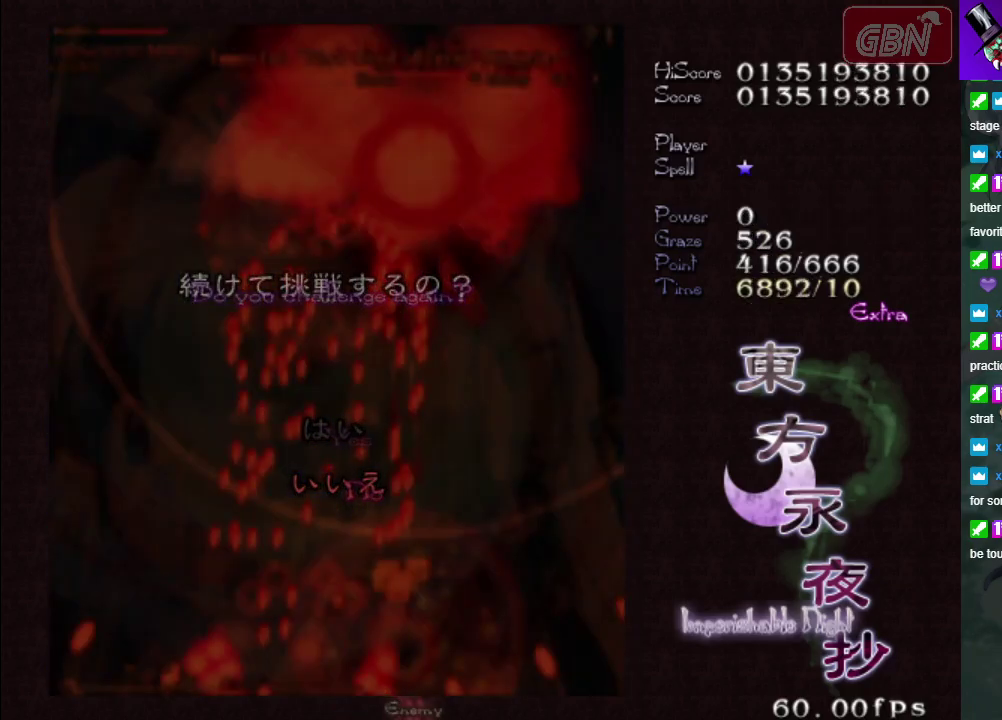
{"dt_ms": 300, "buttons": [], "left_stick": "center", "events": []}
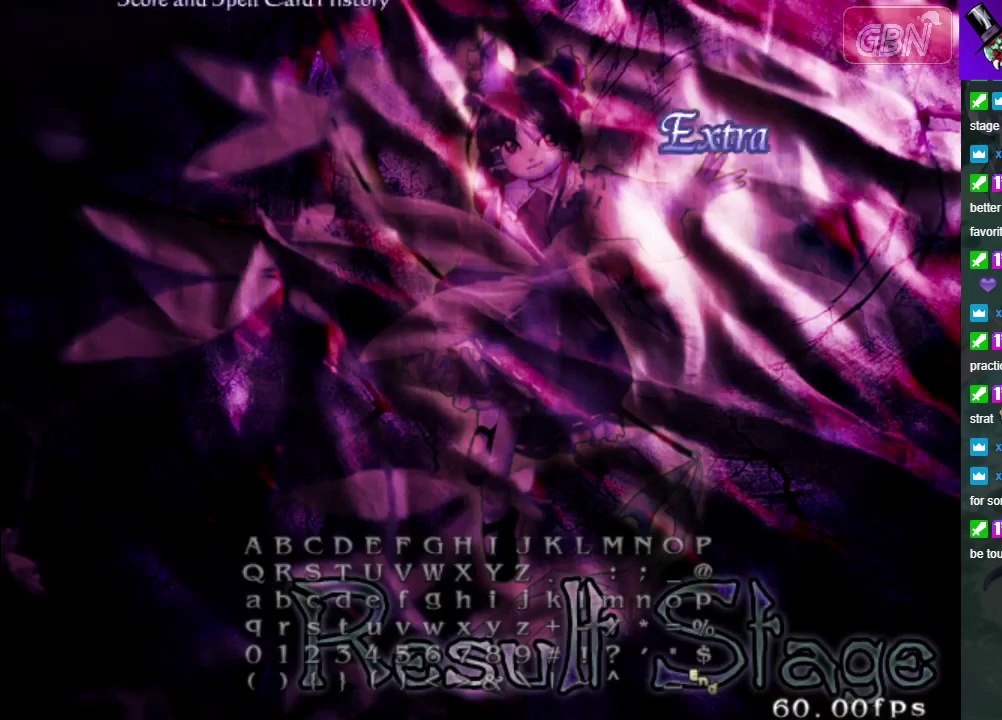
{"dt_ms": 500, "buttons": [], "left_stick": "center", "events": []}
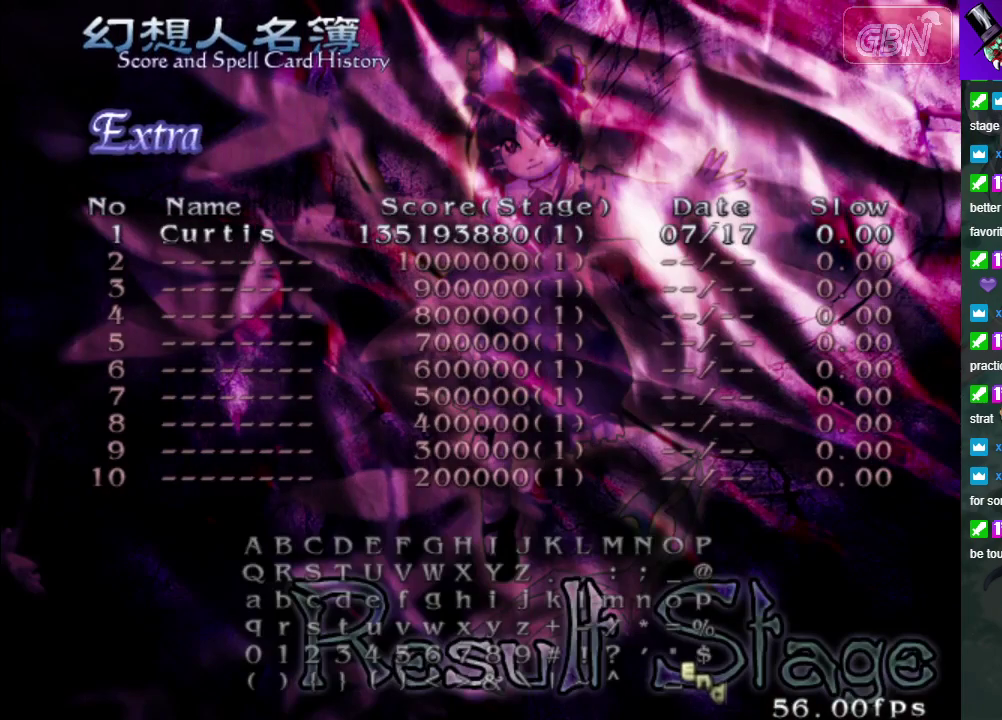
{"dt_ms": 600, "buttons": ["A"], "left_stick": "center", "events": [[583, "A", "down"]]}
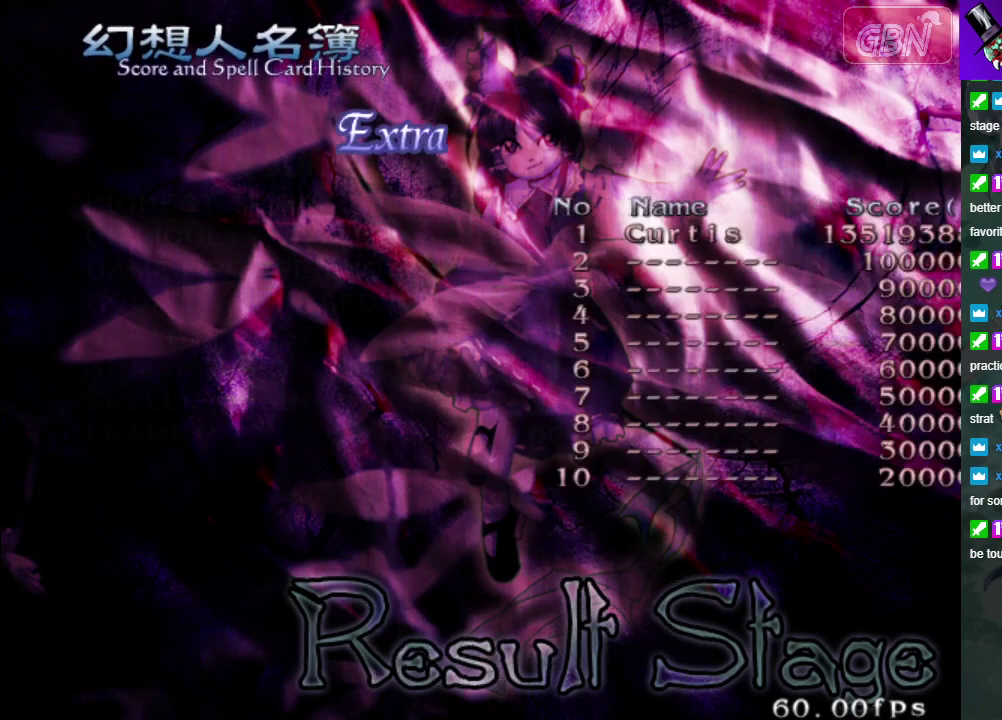
{"dt_ms": 100, "buttons": [], "left_stick": "center", "events": [[33, "A", "up"]]}
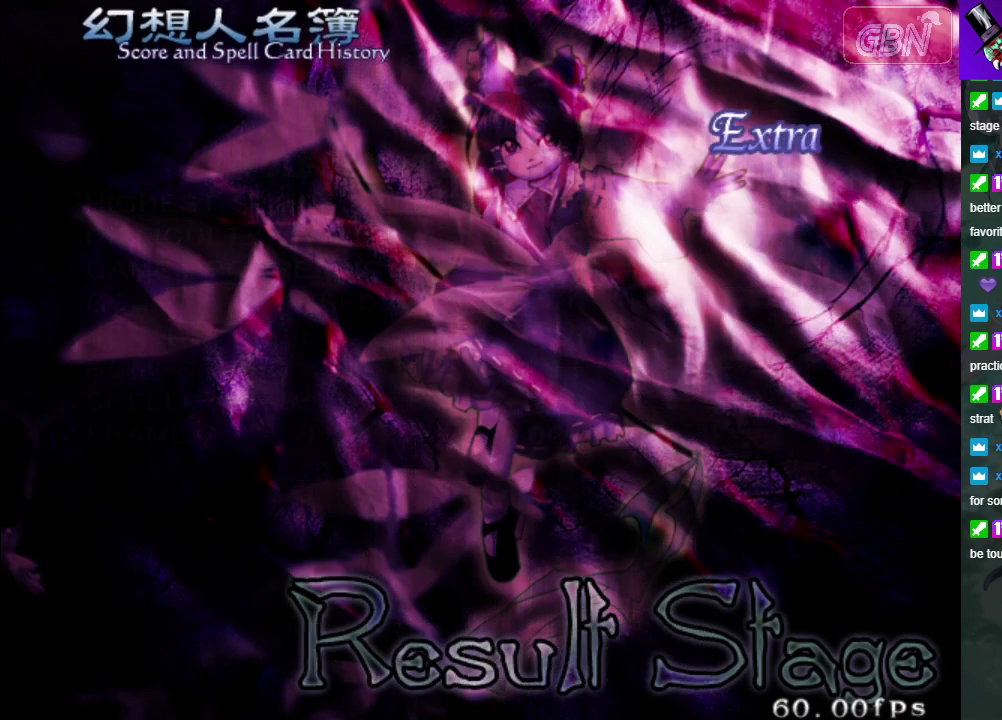
{"dt_ms": 300, "buttons": [], "left_stick": "center", "events": []}
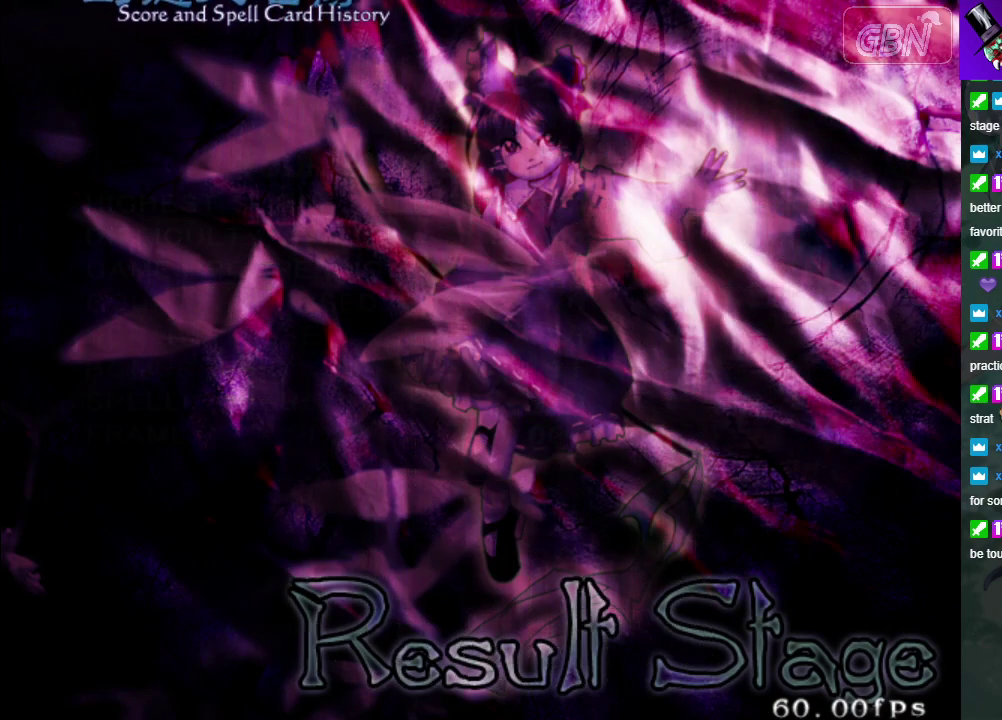
{"dt_ms": 500, "buttons": [], "left_stick": "center", "events": []}
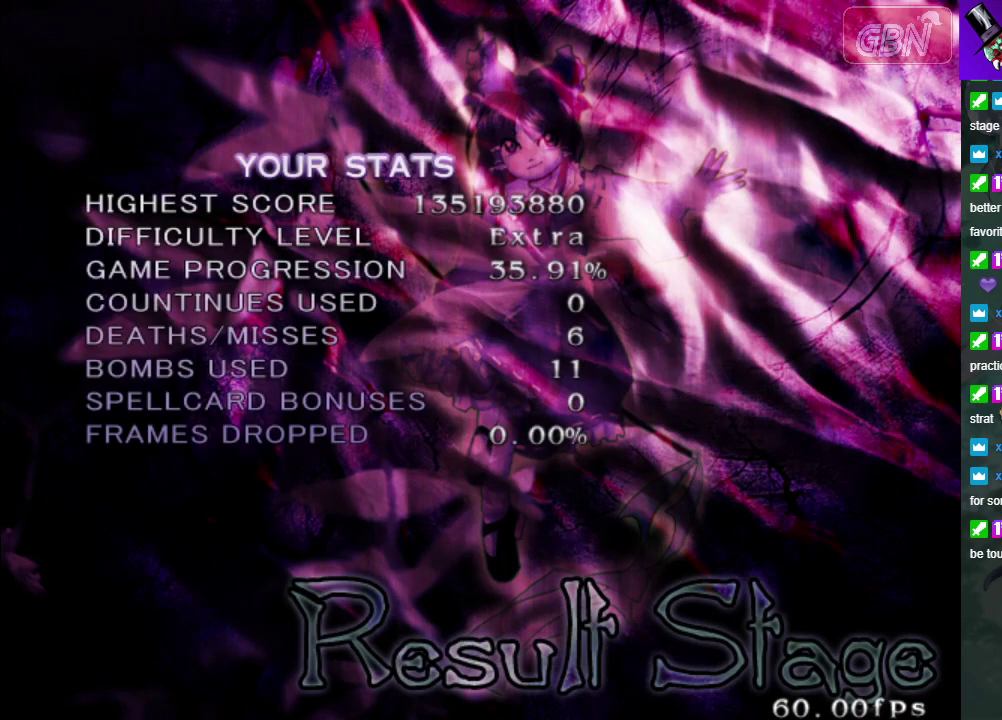
{"dt_ms": 500, "buttons": [], "left_stick": "center", "events": [[217, "A", "down"], [283, "A", "up"]]}
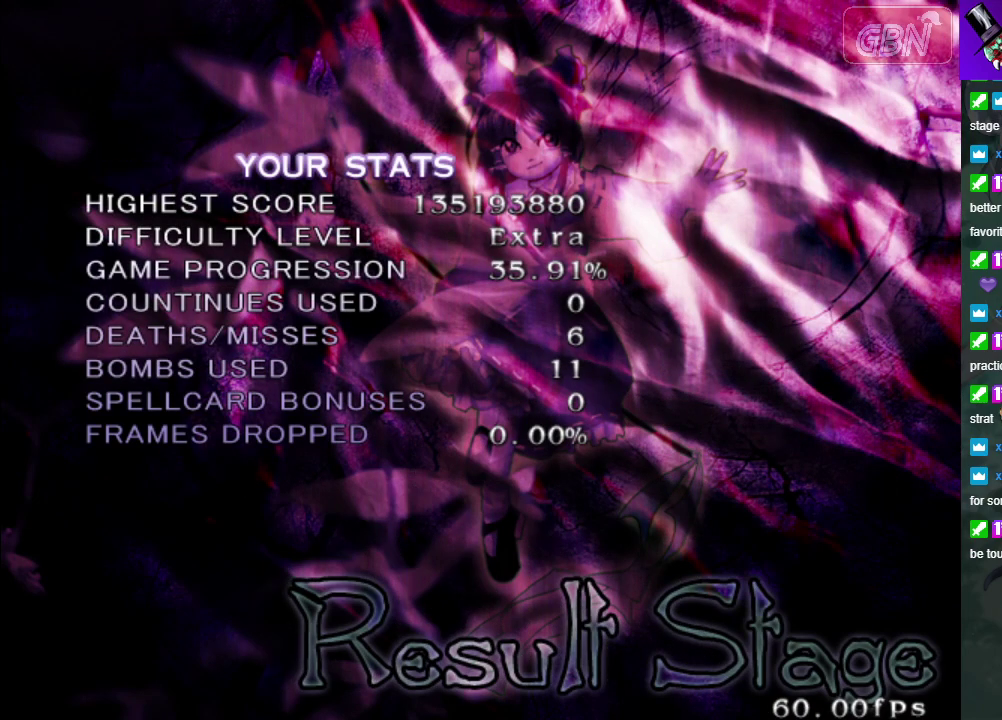
{"dt_ms": 300, "buttons": ["A"], "left_stick": "center", "events": [[233, "A", "down"]]}
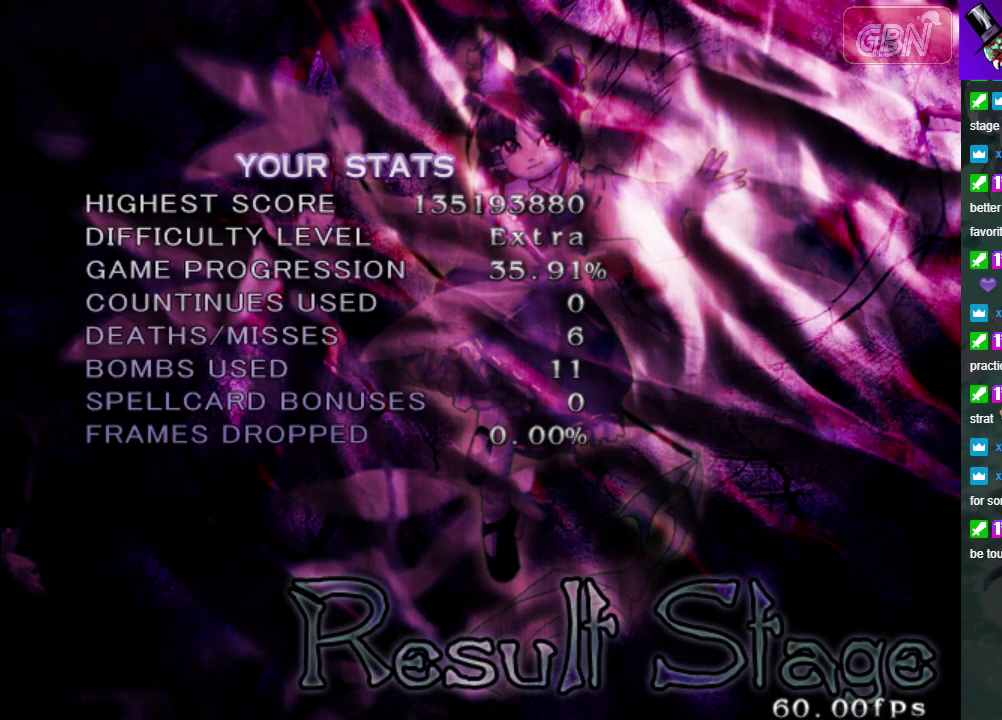
{"dt_ms": 700, "buttons": [], "left_stick": "center", "events": [[17, "A", "up"]]}
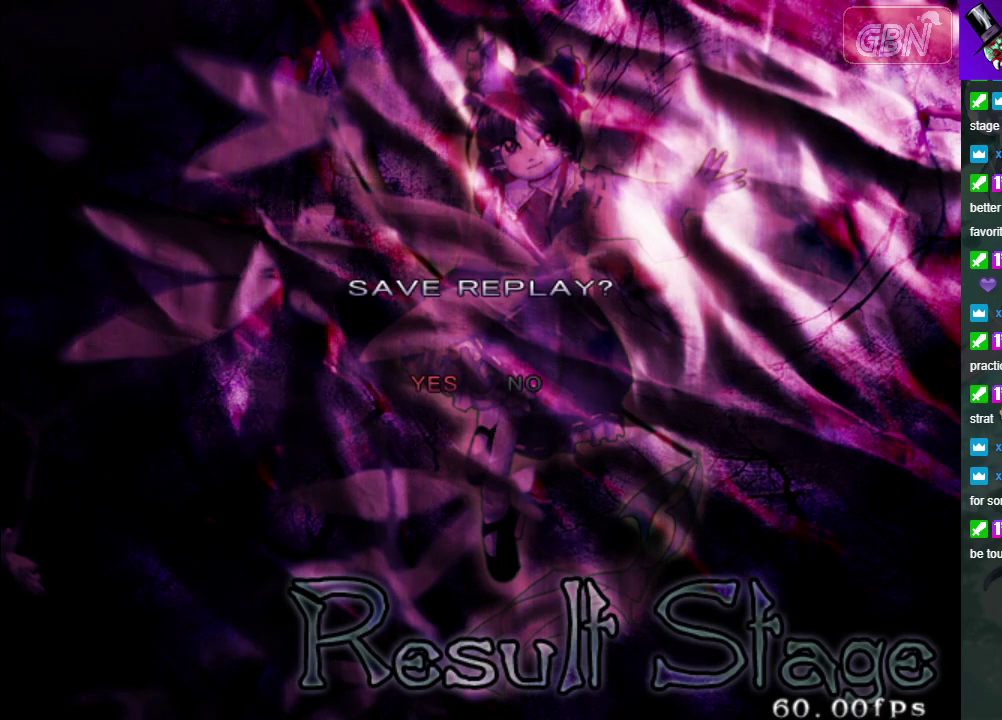
{"dt_ms": 500, "buttons": [], "left_stick": "center", "events": [[200, "left_stick", "right"], [283, "left_stick", "center"], [417, "A", "down"], [483, "A", "up"]]}
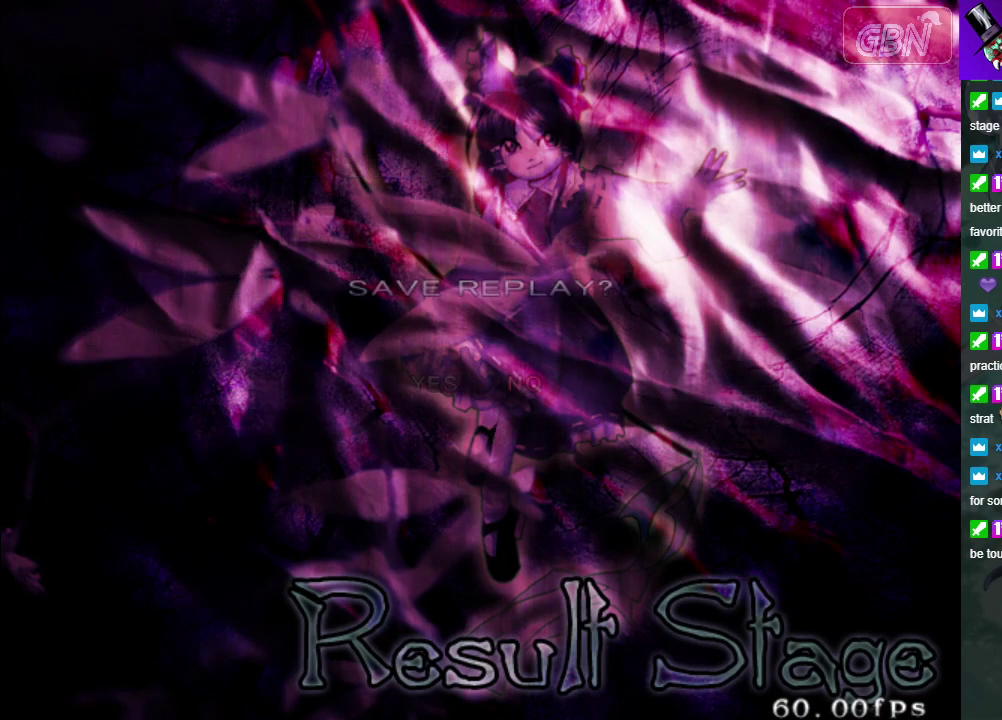
{"dt_ms": 500, "buttons": [], "left_stick": "center", "events": []}
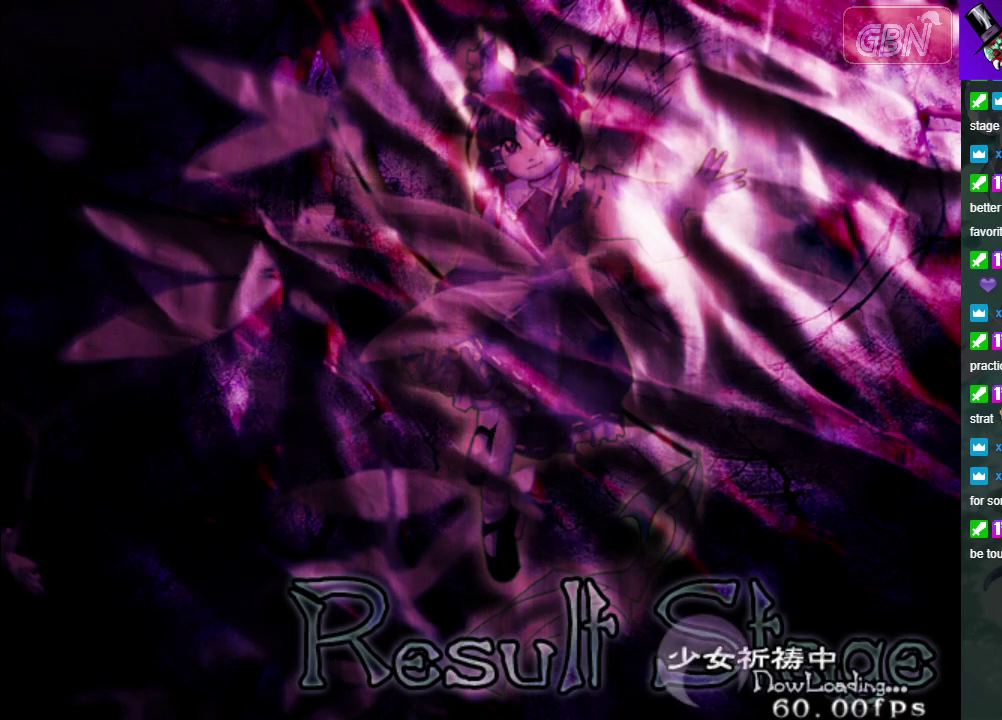
{"dt_ms": 500, "buttons": [], "left_stick": "center", "events": []}
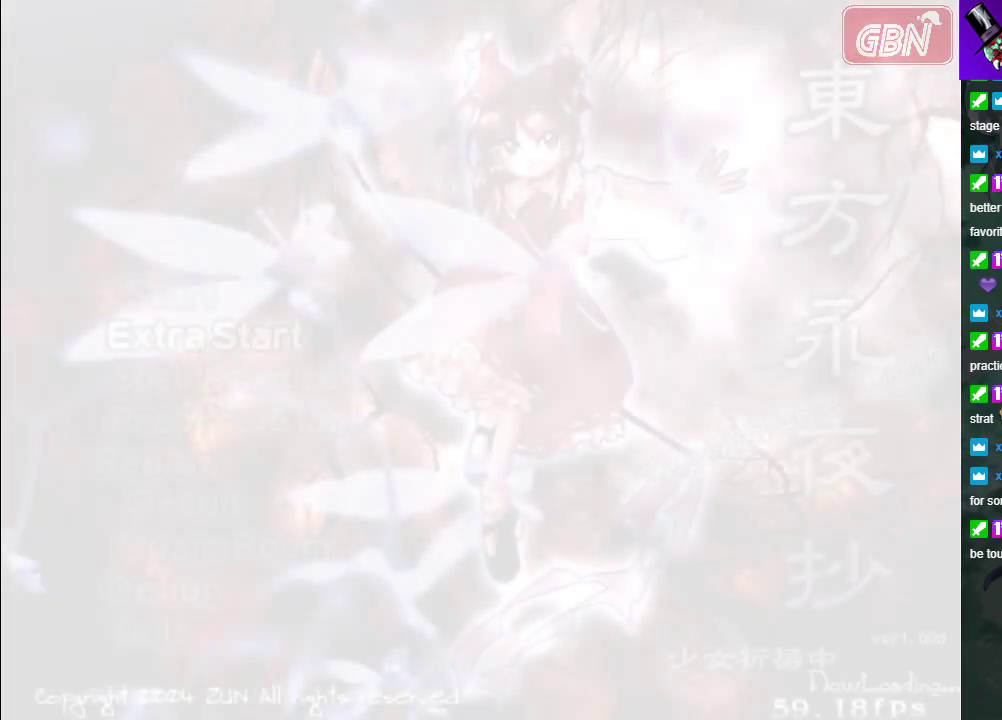
{"dt_ms": 500, "buttons": [], "left_stick": "center", "events": []}
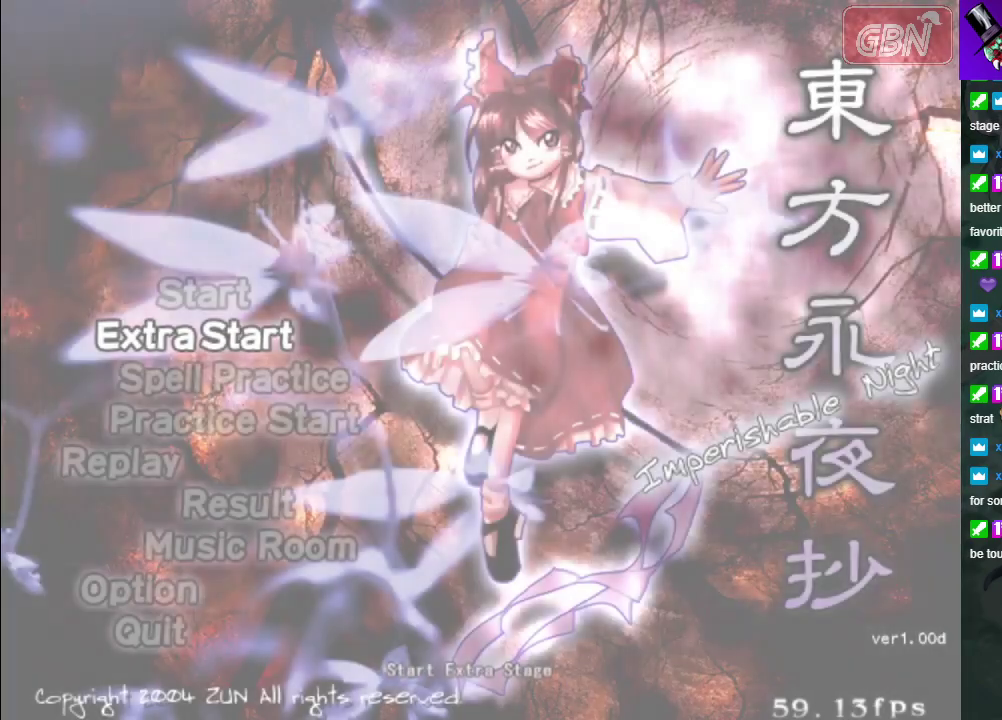
{"dt_ms": 500, "buttons": [], "left_stick": "center", "events": [[233, "left_stick", "up"], [350, "left_stick", "center"]]}
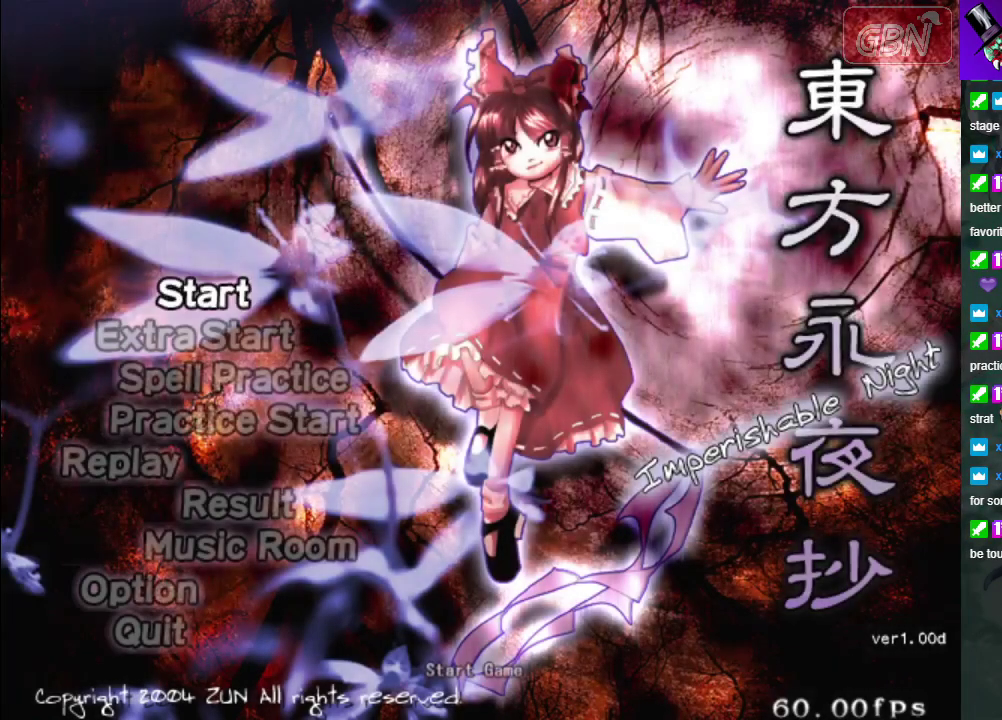
{"dt_ms": 500, "buttons": [], "left_stick": "center", "events": [[67, "left_stick", "up-right"], [167, "left_stick", "center"]]}
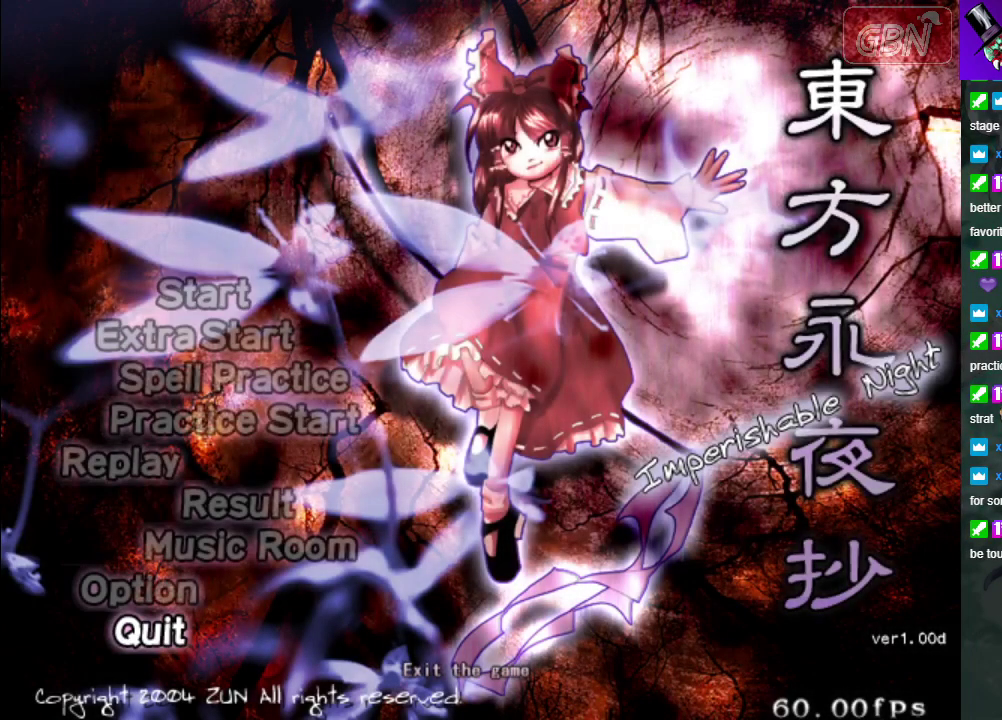
{"dt_ms": 500, "buttons": [], "left_stick": "center", "events": []}
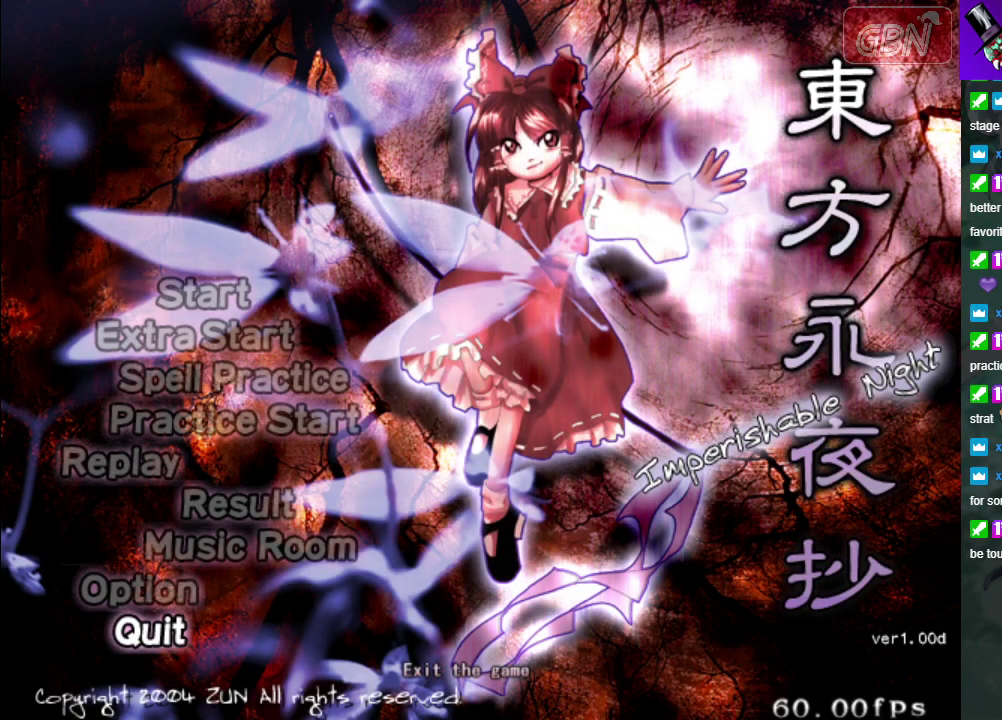
{"dt_ms": 400, "buttons": ["A"], "left_stick": "center", "events": [[383, "A", "down"]]}